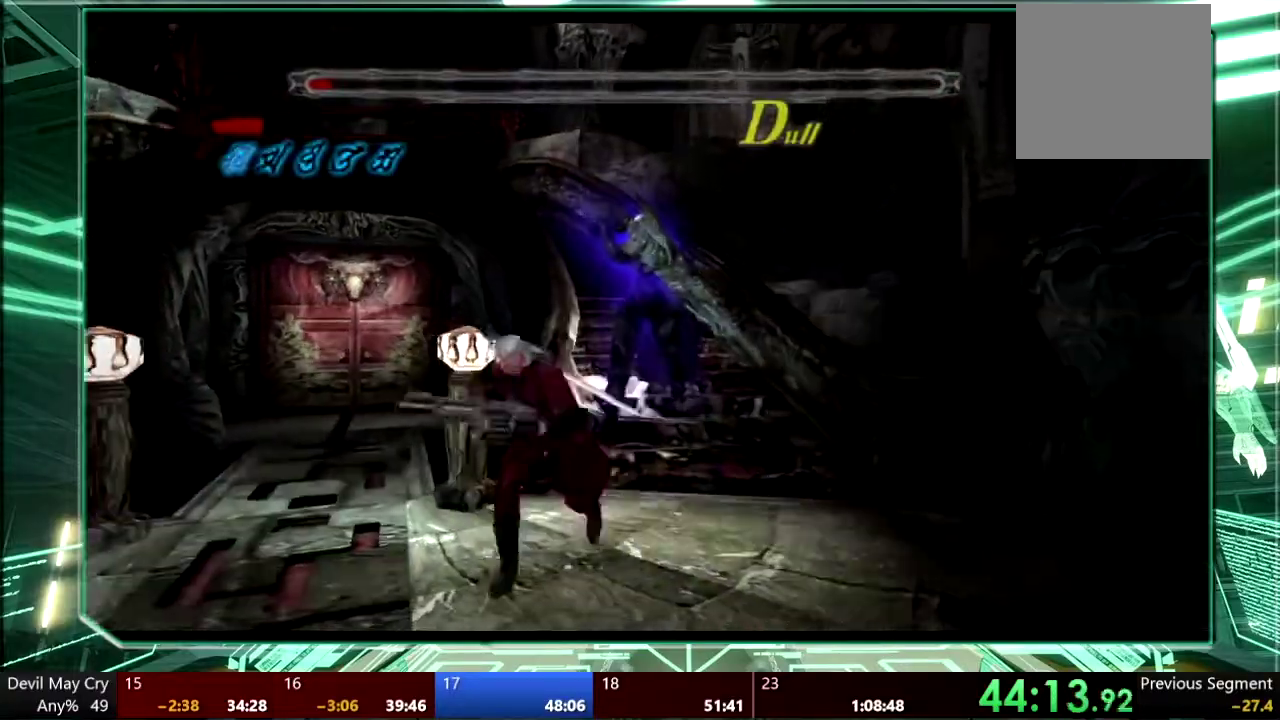
Gameplay with a controller (PlayStation layout); each line is a JSON object with the inputs held at the frame after it. "events" lists button and stick changes between this image and that frame as [ms after this image, input, new state], when the widget could be followed in between. This overlay highlights the sticks when they move; stick clicks (L3 R3) are not distinguishable. Not read: HOME L3 R3 SELECT TOUCHPAD.
{"buttons": [], "left_stick": "down-right", "right_stick": "center", "events": [[333, "CROSS", "up"], [433, "left_stick", "down-right"]]}
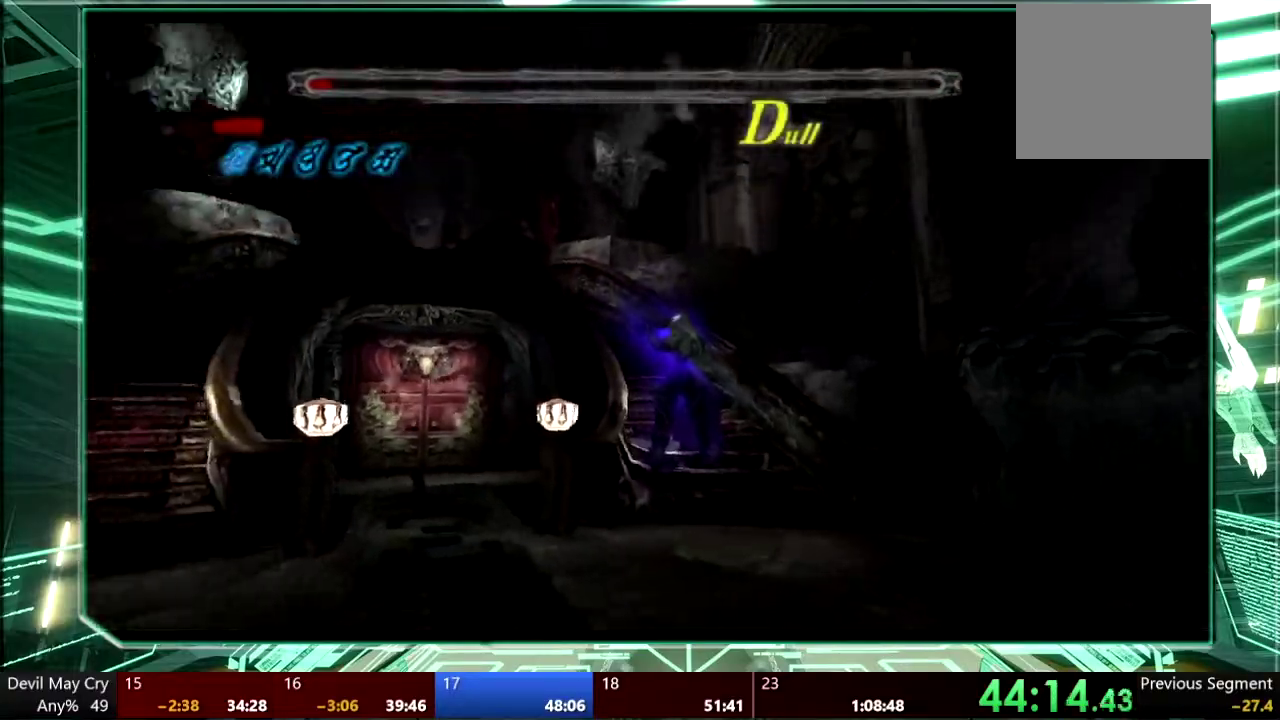
{"buttons": ["R1"], "left_stick": "center", "right_stick": "center", "events": [[467, "R1", "down"], [500, "left_stick", "center"]]}
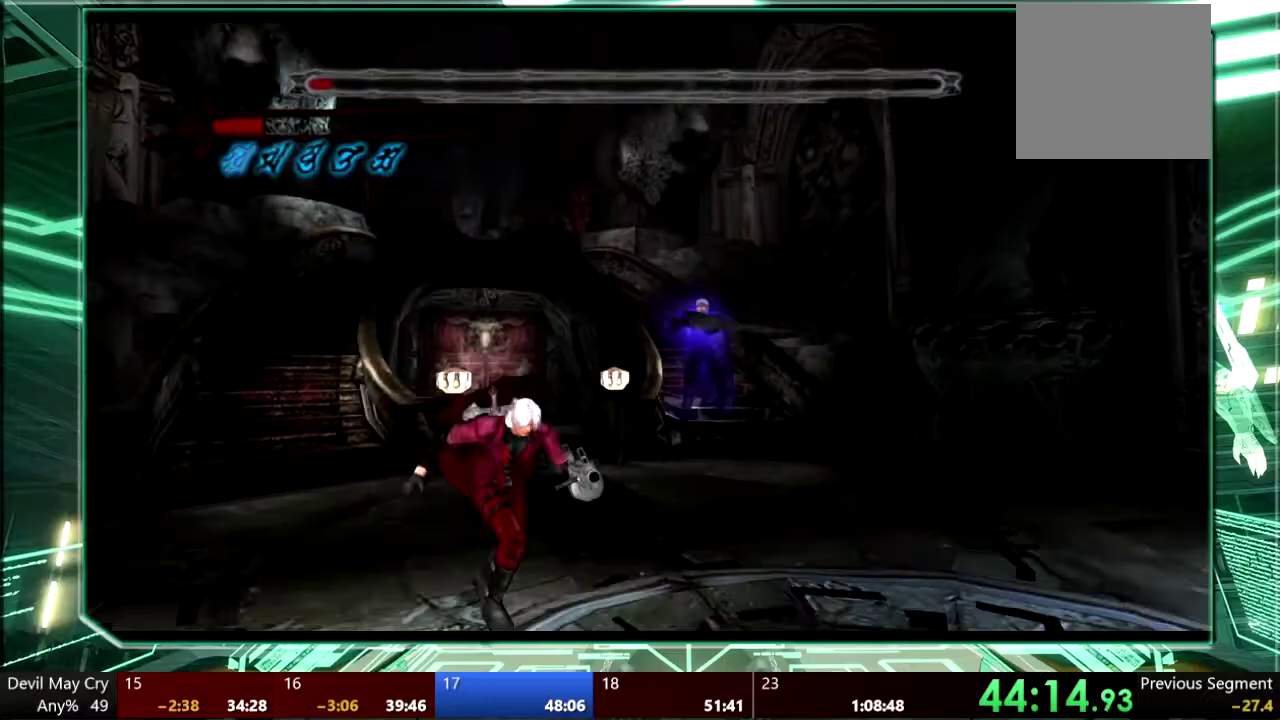
{"buttons": ["R1"], "left_stick": "down-right", "right_stick": "center", "events": [[67, "SQUARE", "down"], [300, "SQUARE", "up"], [467, "left_stick", "down-right"]]}
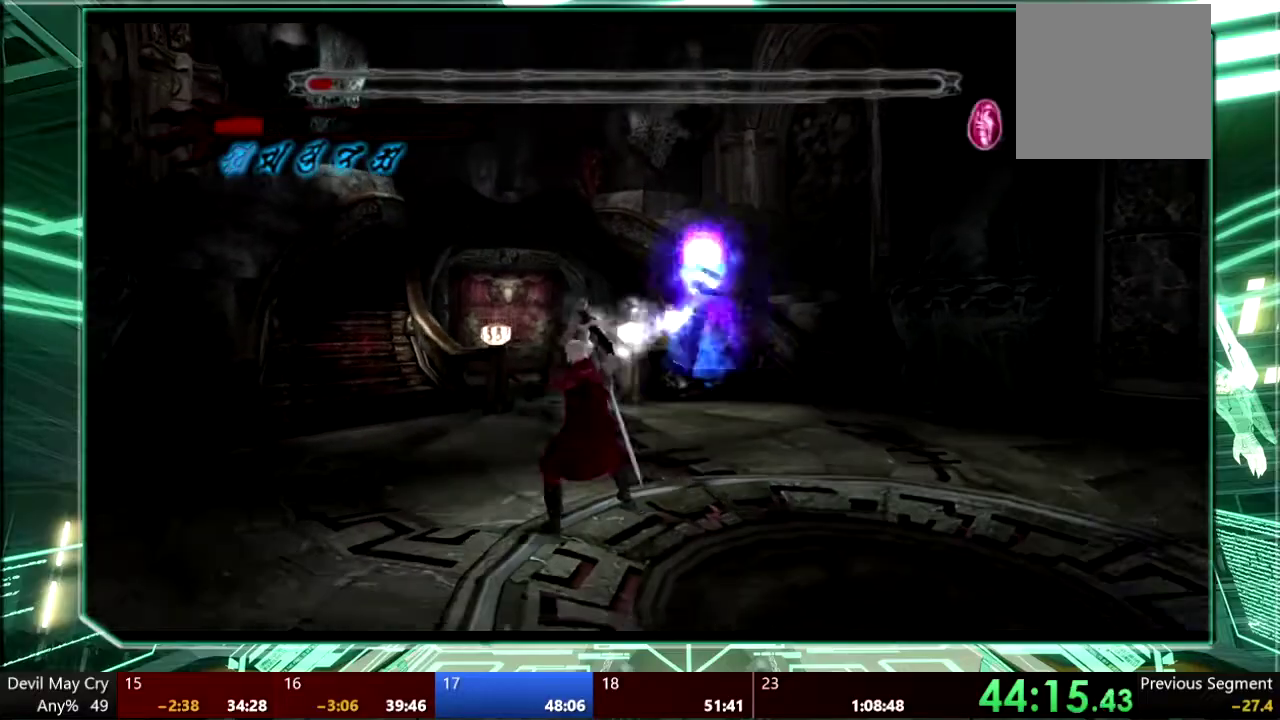
{"buttons": [], "left_stick": "down-right", "right_stick": "center", "events": [[100, "R1", "up"], [233, "left_stick", "center"], [367, "left_stick", "down-right"]]}
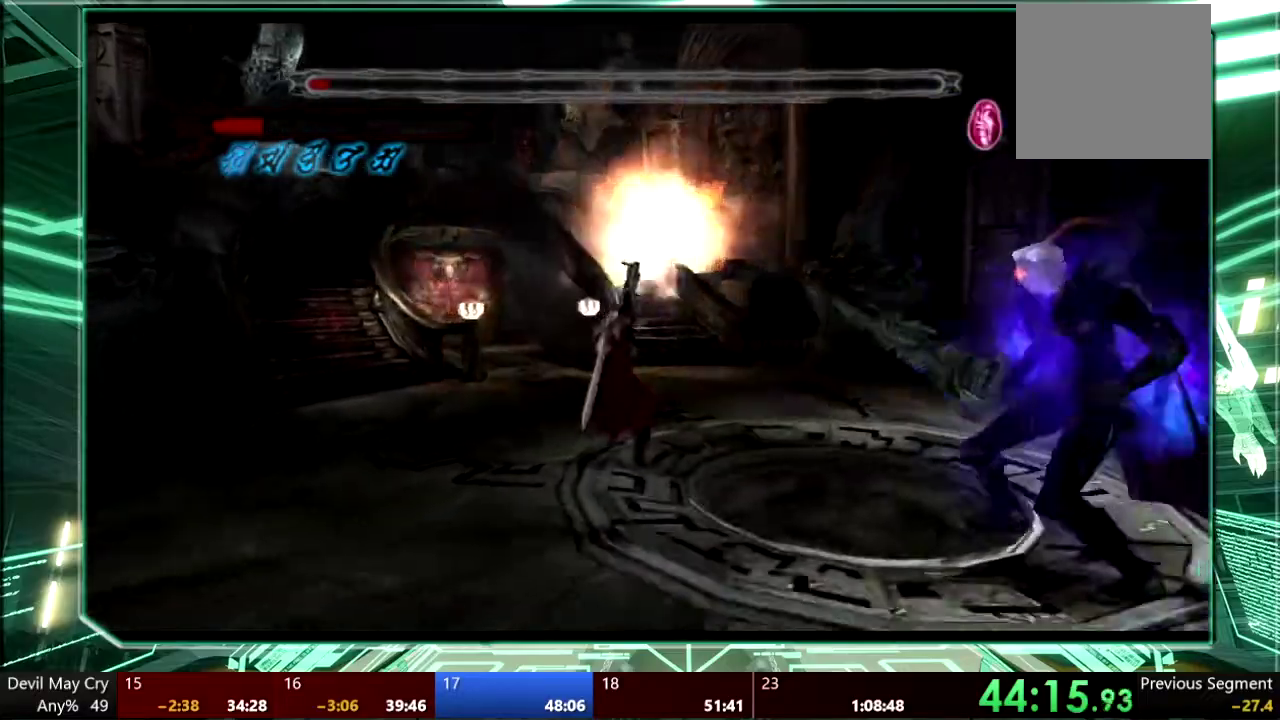
{"buttons": ["CROSS"], "left_stick": "right", "right_stick": "center", "events": [[100, "CROSS", "down"], [367, "left_stick", "right"]]}